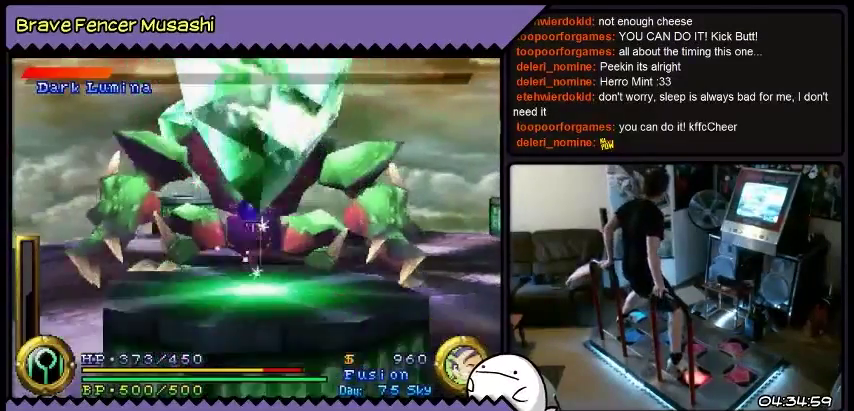
Gameplay with a controller (PlayStation layout); each line is a JSON object with the inputs held at the frame after it. "events" lists button and stick changes between this image and that frame as [ms after this image, input, new state], when the widget could be followed in between. Not read: CIRCLE CROSS L1 L2 L3 R1 R2 R3 SELECT SQUARE START TRIANGLE keyboard_mouse.
{"buttons": ["DPAD_RIGHT"], "events": [[100, "DPAD_UP", "down"], [166, "DPAD_UP", "up"]]}
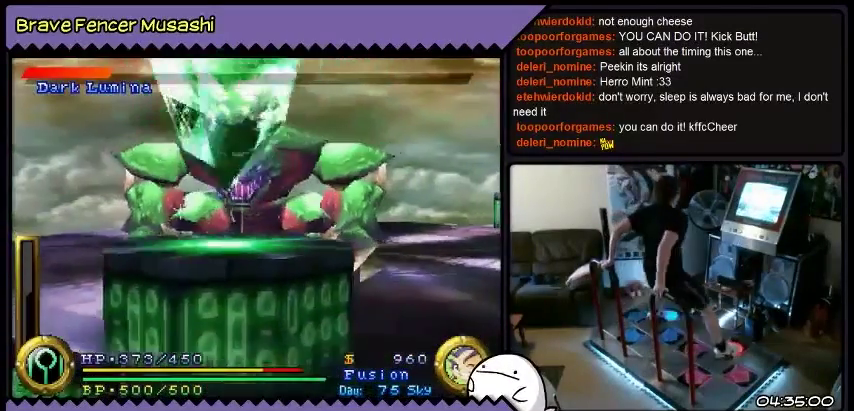
{"buttons": ["DPAD_RIGHT"], "events": []}
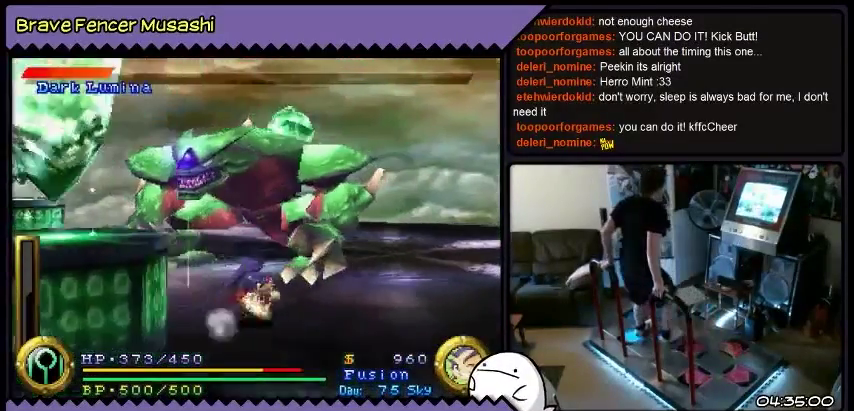
{"buttons": ["DPAD_RIGHT"], "events": []}
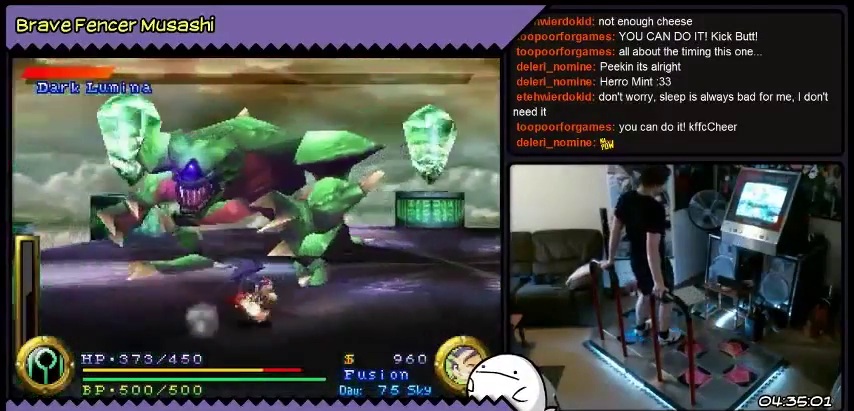
{"buttons": ["DPAD_RIGHT"], "events": []}
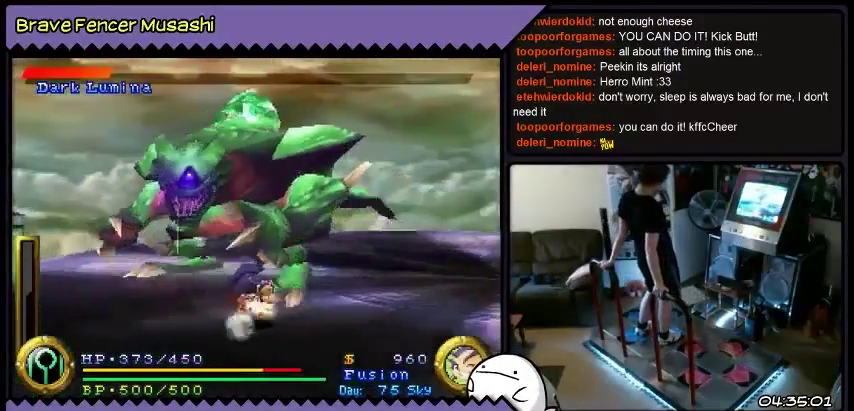
{"buttons": ["DPAD_RIGHT"], "events": []}
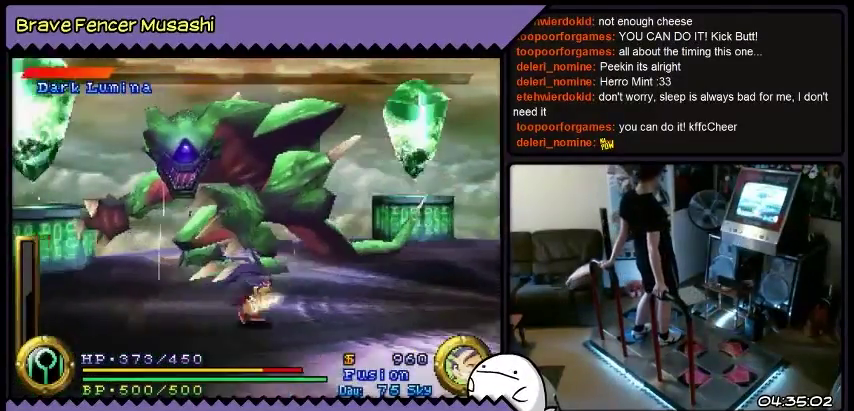
{"buttons": ["DPAD_RIGHT"], "events": []}
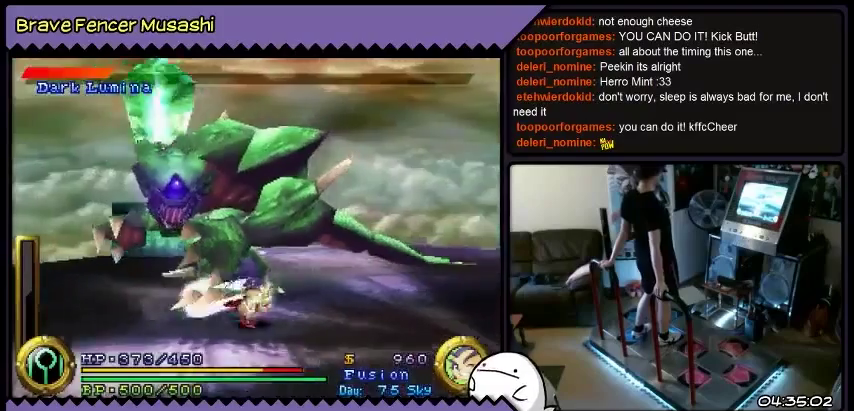
{"buttons": ["DPAD_RIGHT"], "events": [[300, "DPAD_DOWN", "down"], [501, "DPAD_DOWN", "up"]]}
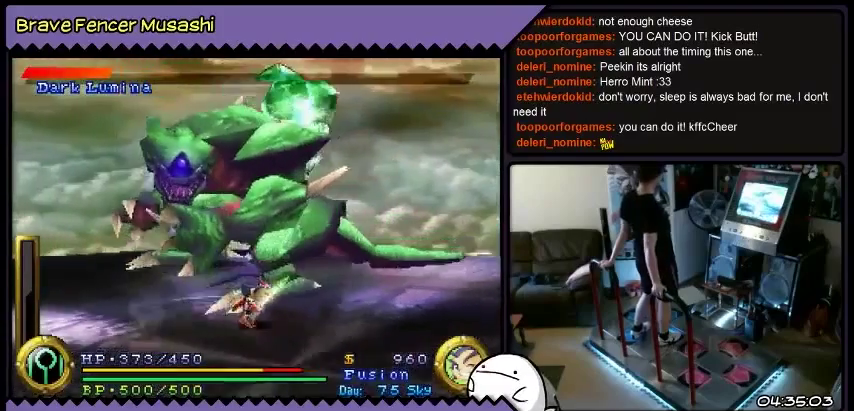
{"buttons": ["DPAD_DOWN", "DPAD_RIGHT"], "events": [[433, "DPAD_DOWN", "down"]]}
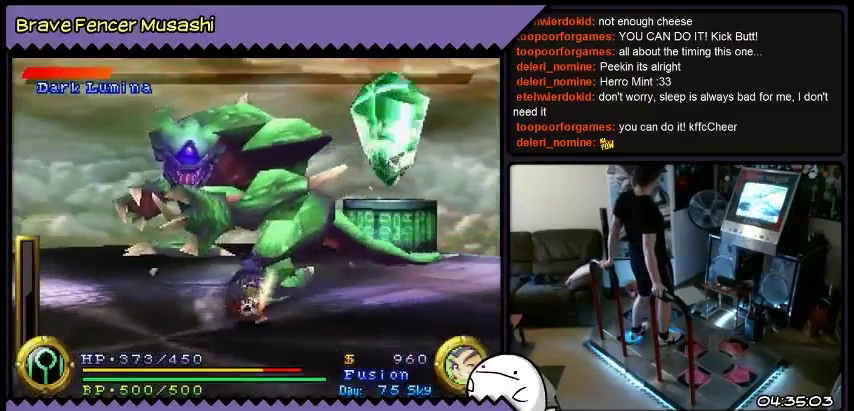
{"buttons": ["DPAD_DOWN", "DPAD_RIGHT"], "events": []}
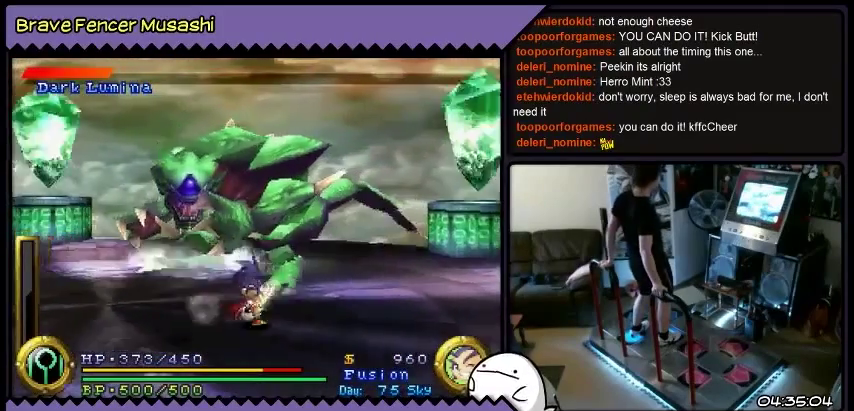
{"buttons": ["DPAD_RIGHT"], "events": [[467, "DPAD_DOWN", "up"]]}
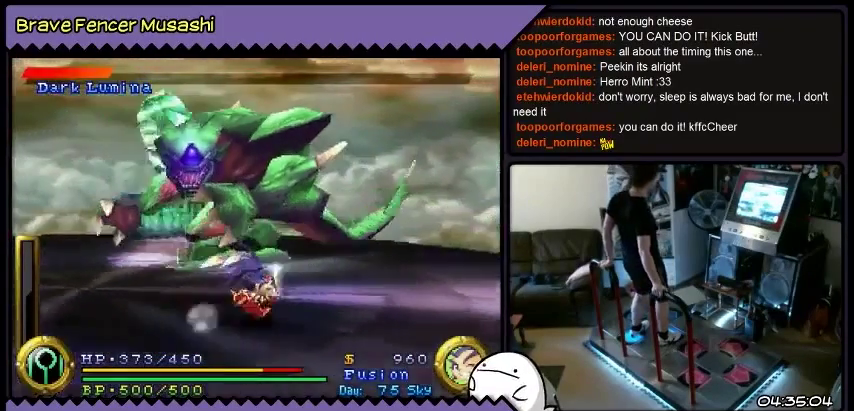
{"buttons": ["DPAD_RIGHT"], "events": []}
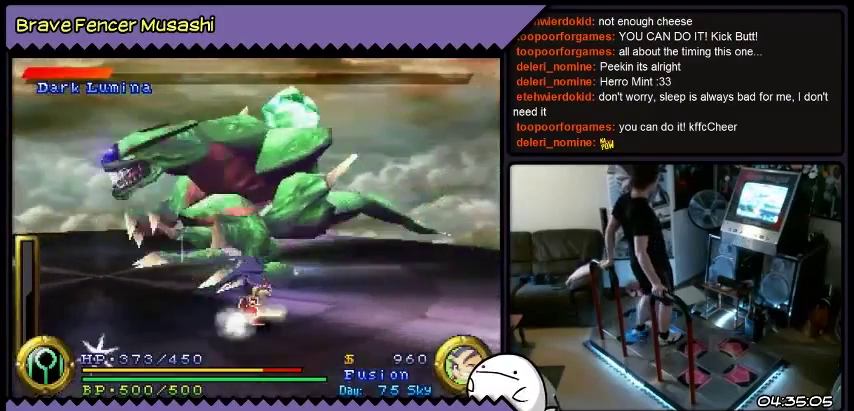
{"buttons": ["DPAD_RIGHT"], "events": []}
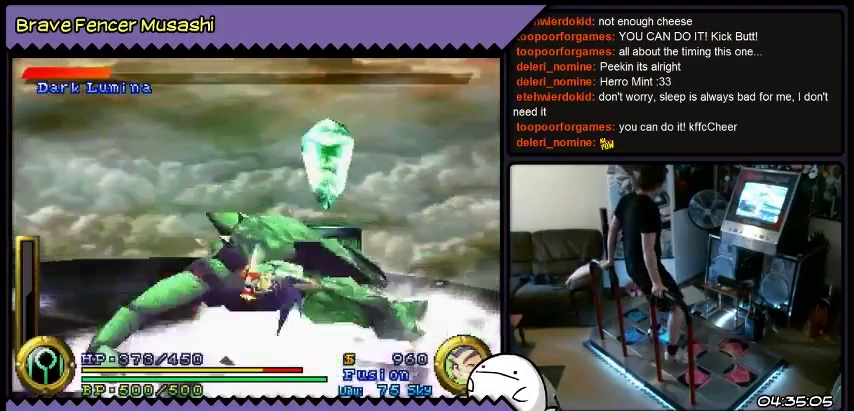
{"buttons": [], "events": [[367, "DPAD_RIGHT", "up"]]}
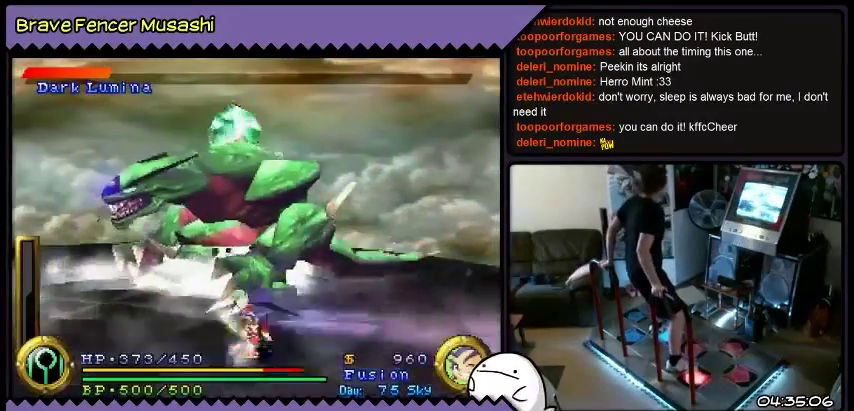
{"buttons": [], "events": []}
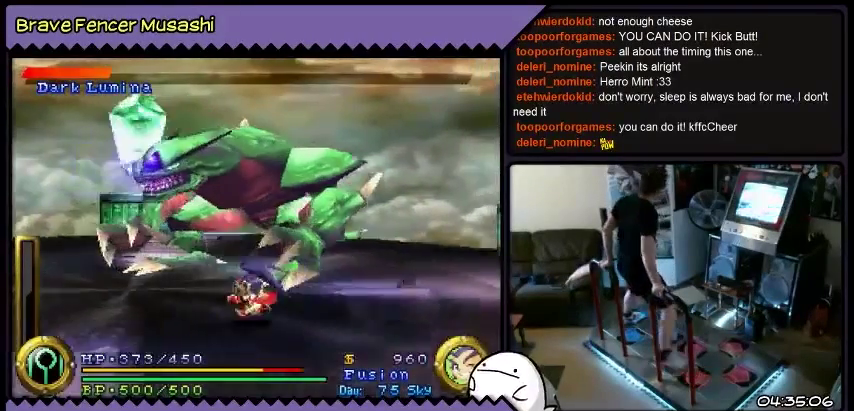
{"buttons": [], "events": []}
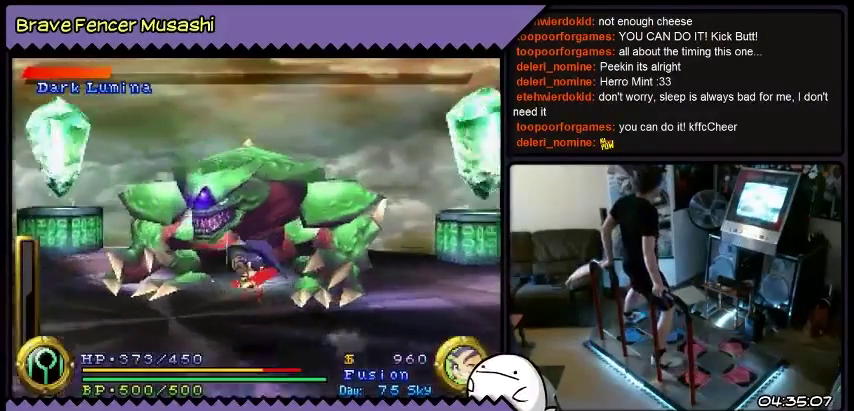
{"buttons": [], "events": []}
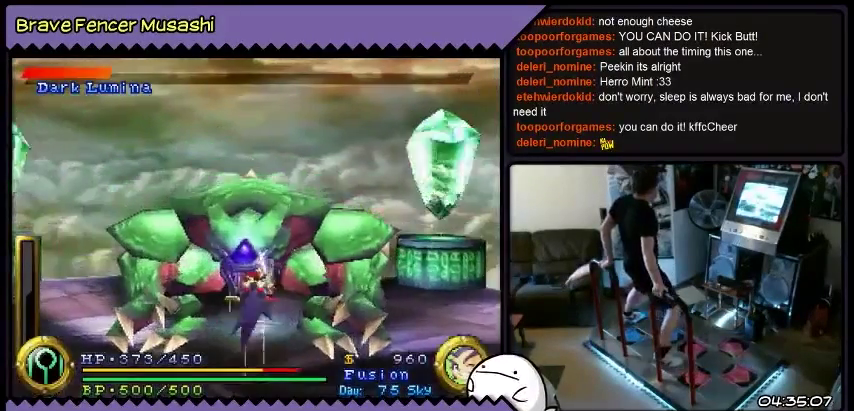
{"buttons": [], "events": []}
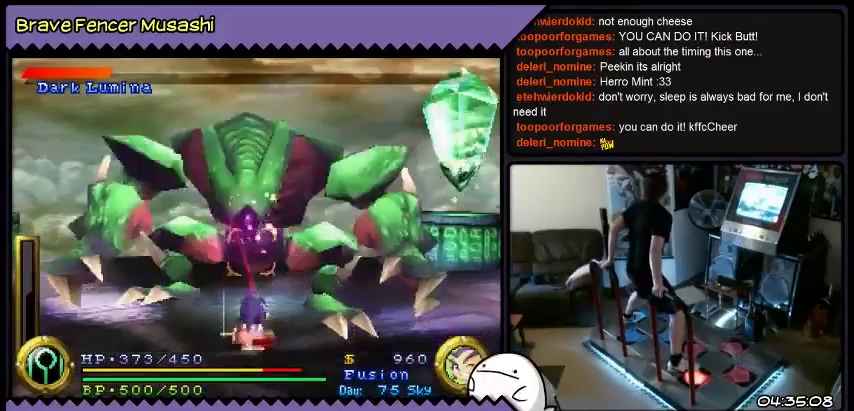
{"buttons": [], "events": [[367, "DPAD_UP", "down"], [433, "DPAD_UP", "up"]]}
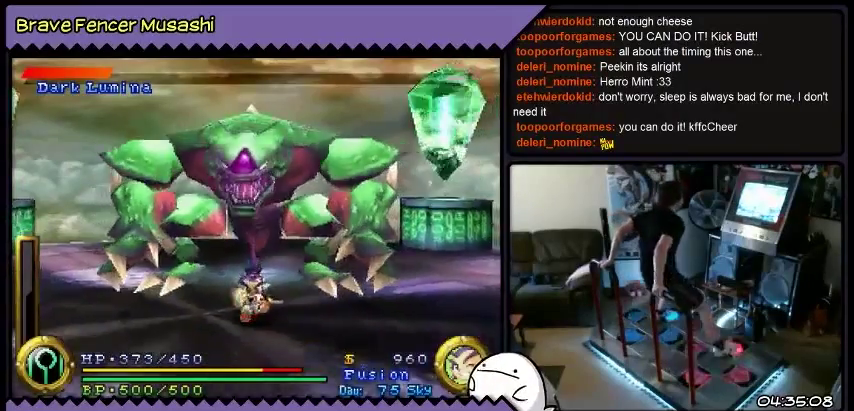
{"buttons": ["DPAD_RIGHT"], "events": [[501, "DPAD_RIGHT", "down"]]}
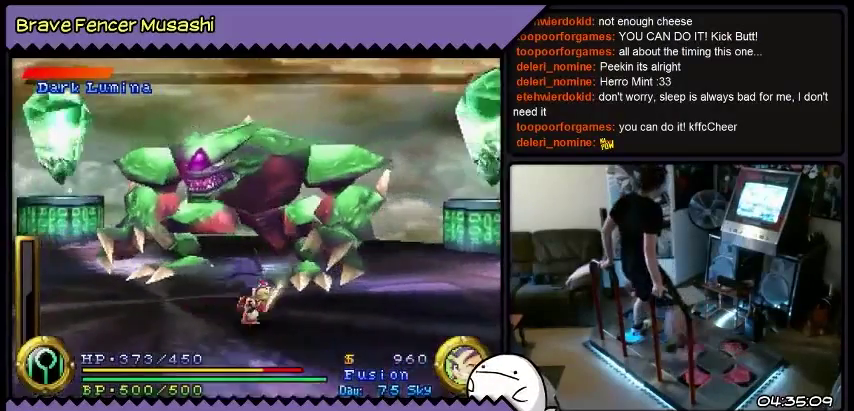
{"buttons": ["DPAD_RIGHT"], "events": [[200, "DPAD_DOWN", "down"], [267, "DPAD_DOWN", "up"]]}
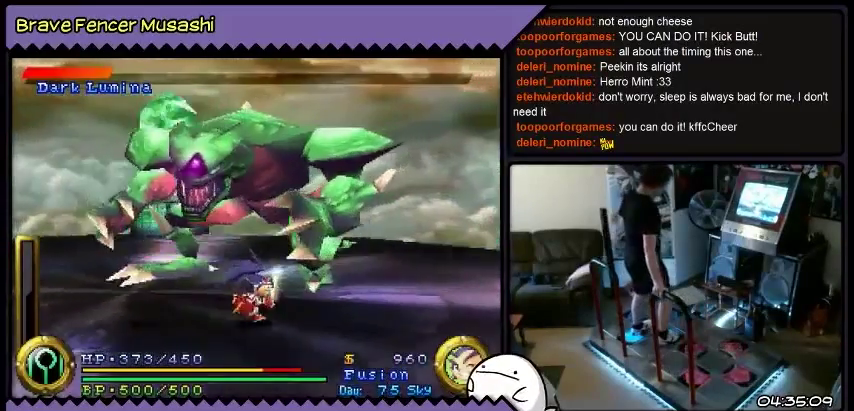
{"buttons": ["DPAD_DOWN", "DPAD_RIGHT"], "events": [[434, "DPAD_DOWN", "down"]]}
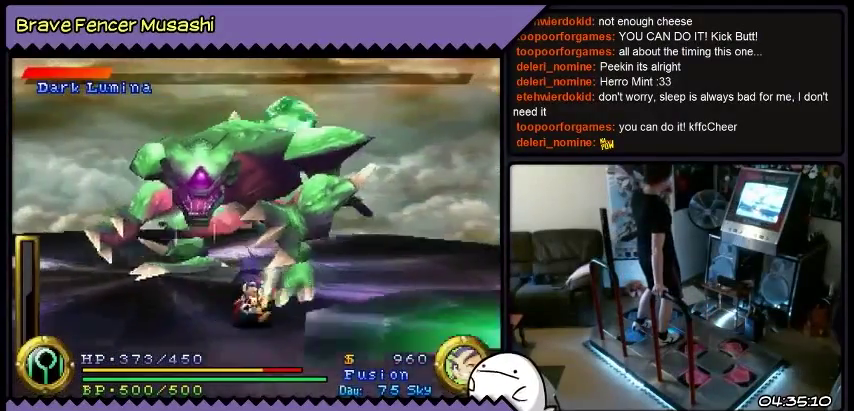
{"buttons": ["DPAD_DOWN", "DPAD_RIGHT"], "events": []}
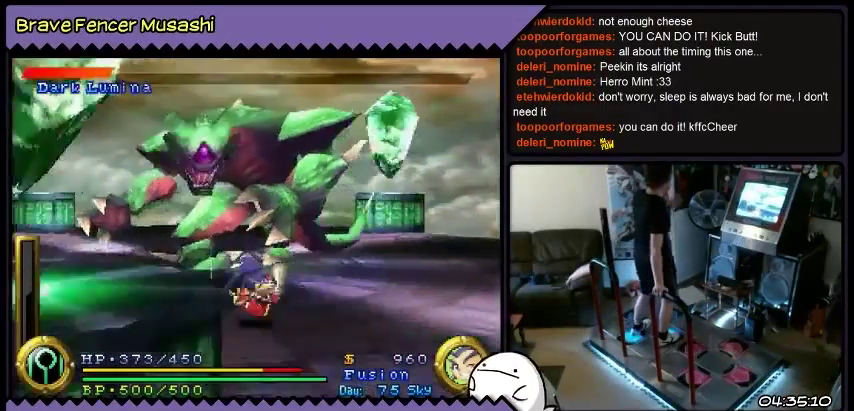
{"buttons": ["DPAD_RIGHT"], "events": [[401, "DPAD_DOWN", "up"]]}
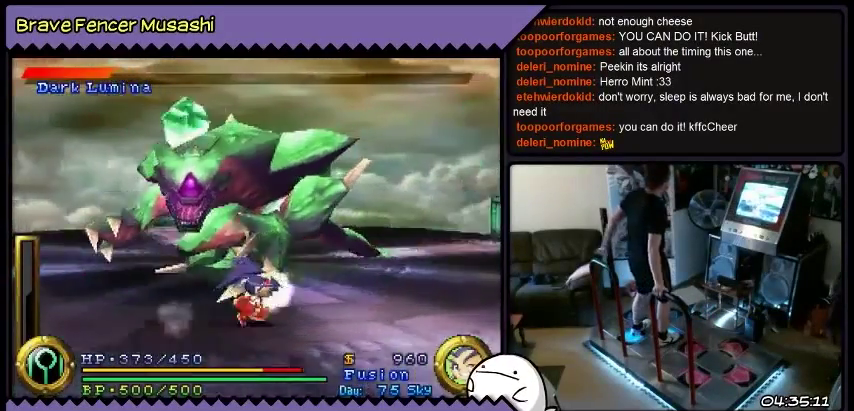
{"buttons": ["DPAD_RIGHT"], "events": []}
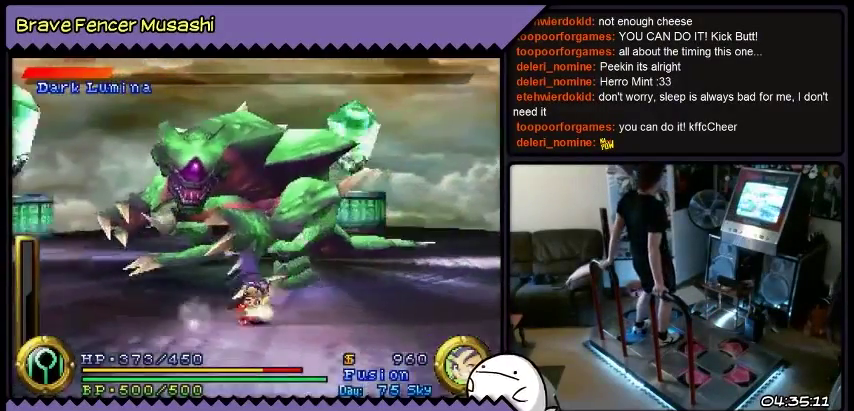
{"buttons": ["DPAD_DOWN", "DPAD_RIGHT"], "events": [[234, "DPAD_DOWN", "down"]]}
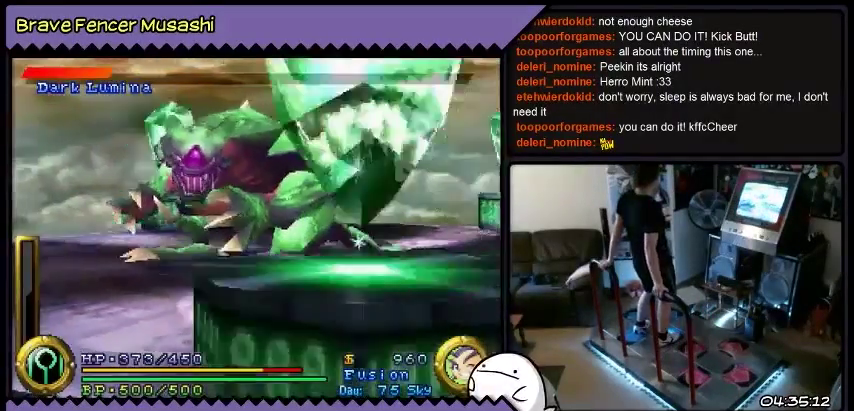
{"buttons": ["DPAD_RIGHT"], "events": [[400, "DPAD_DOWN", "up"]]}
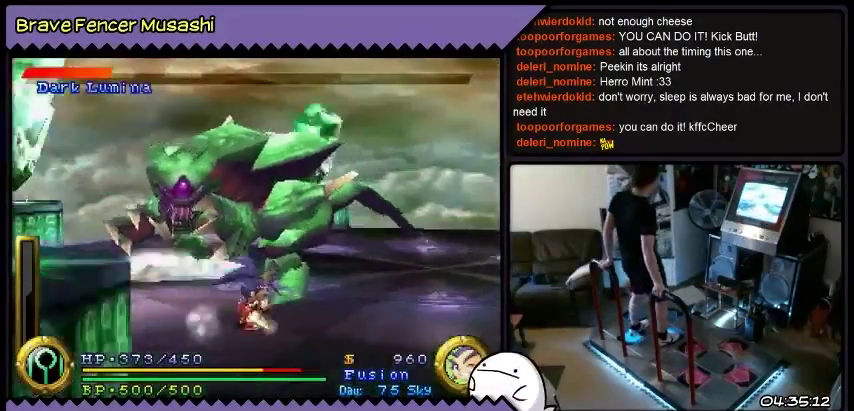
{"buttons": ["DPAD_RIGHT"], "events": []}
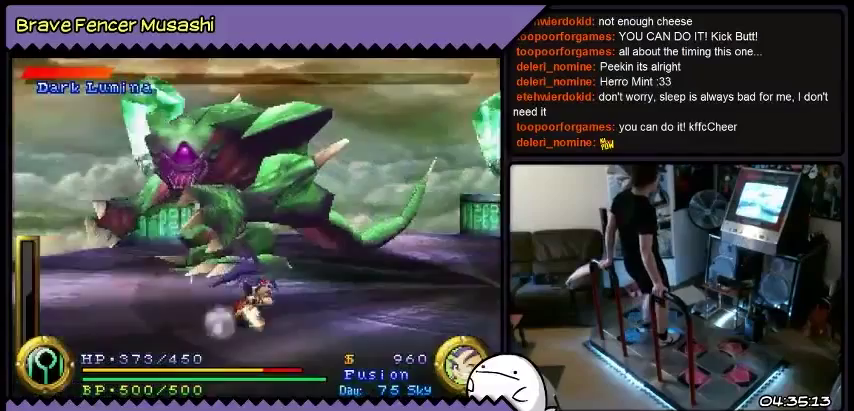
{"buttons": ["DPAD_RIGHT"], "events": []}
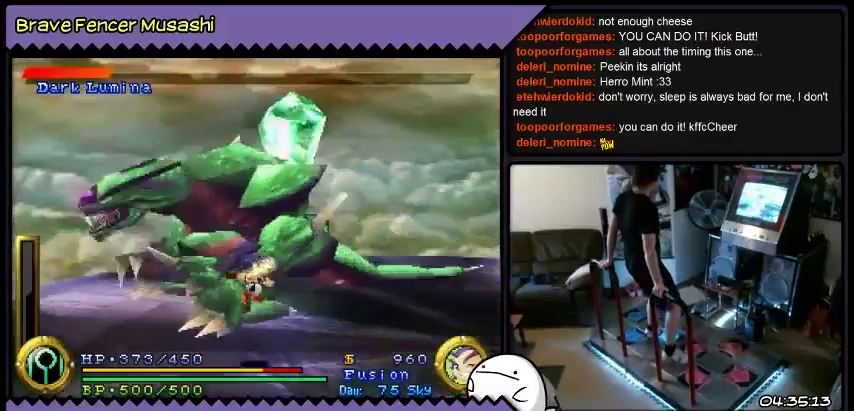
{"buttons": ["DPAD_RIGHT"], "events": []}